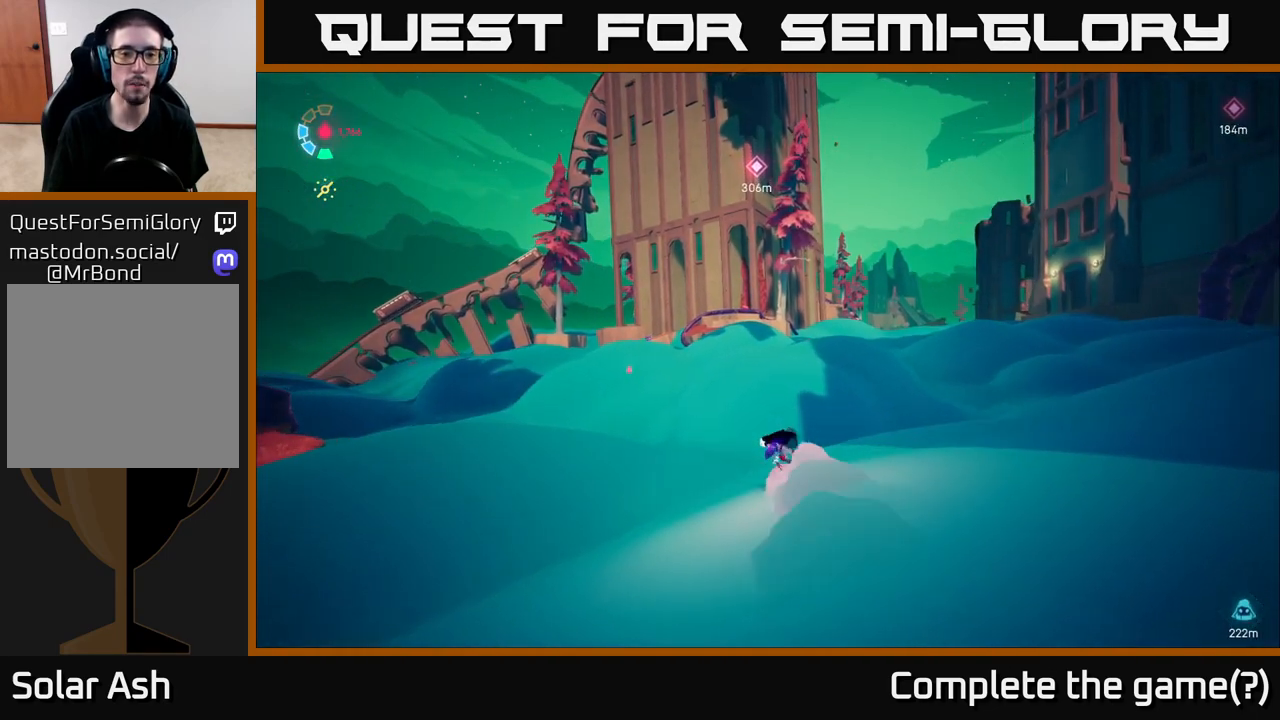
Gameplay with a controller (Xbox layout); each line is a JSON object with the inputs held at the frame after it. "events" lists button and stick changes between this image and that frame as [ms after this image, input, new state], when the widget could be followed in between.
{"buttons": ["L2"], "left_stick": "left", "right_stick": "center", "events": [[267, "left_stick", "left"]]}
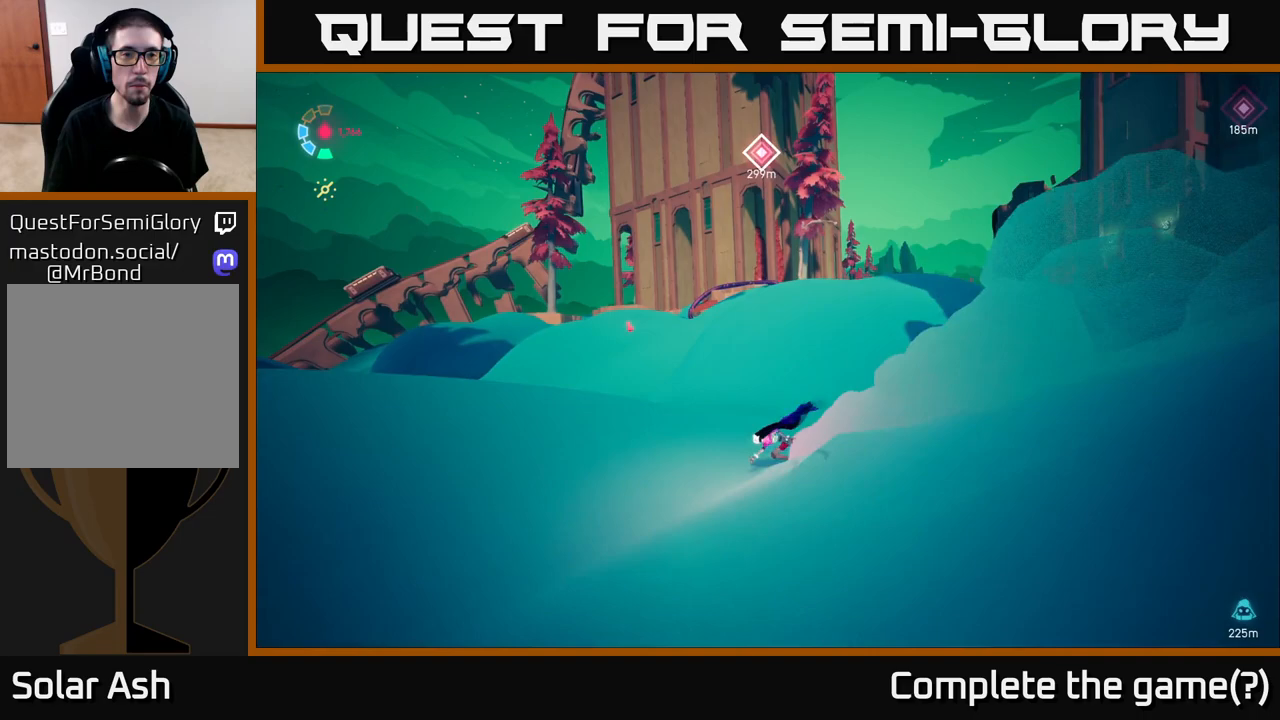
{"buttons": ["L2"], "left_stick": "up-left", "right_stick": "right", "events": [[17, "left_stick", "up-left"], [267, "right_stick", "right"]]}
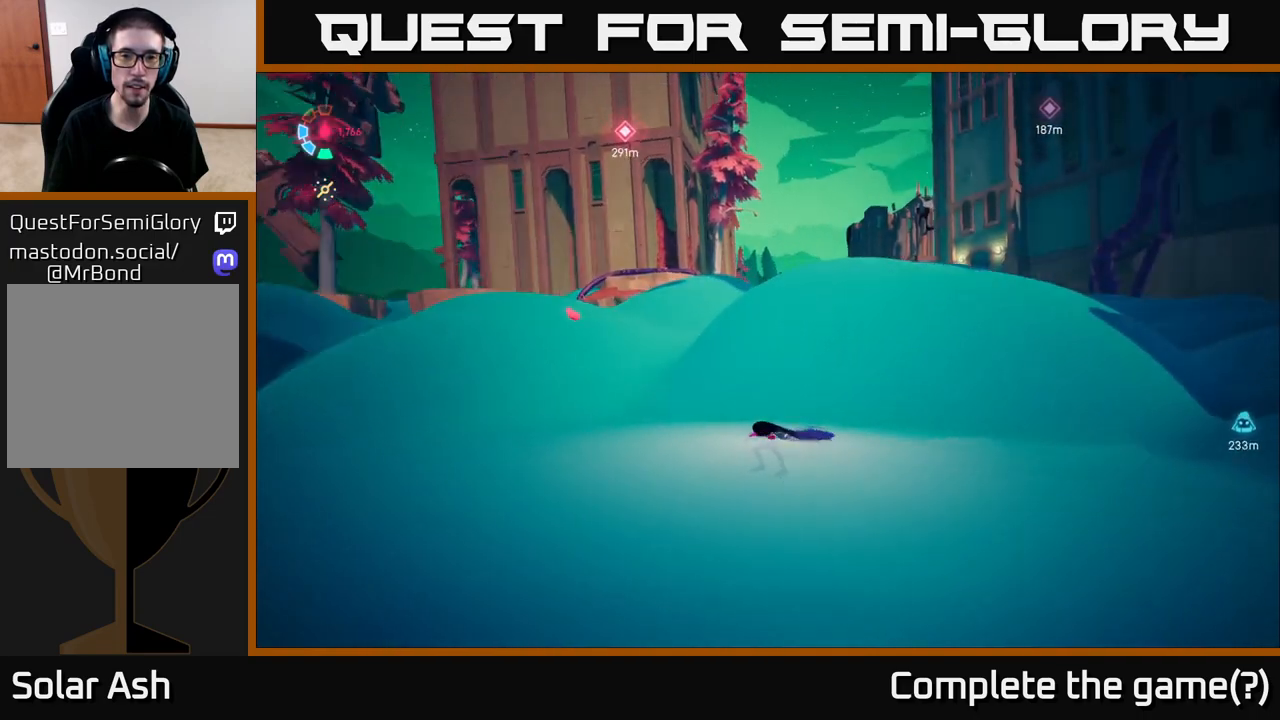
{"buttons": ["L2"], "left_stick": "up", "right_stick": "right", "events": [[67, "right_stick", "center"], [383, "right_stick", "right"], [467, "left_stick", "up"]]}
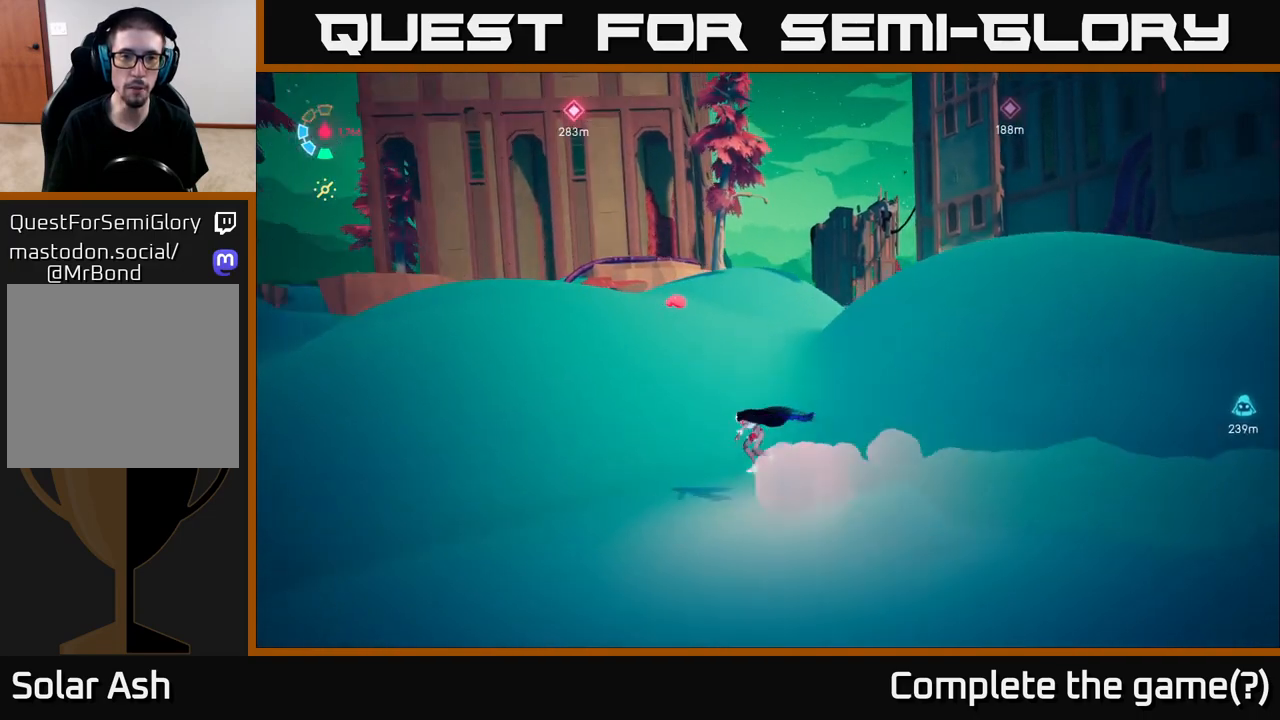
{"buttons": ["L2"], "left_stick": "up-right", "right_stick": "down-right", "events": [[67, "right_stick", "down-right"], [250, "left_stick", "up-right"]]}
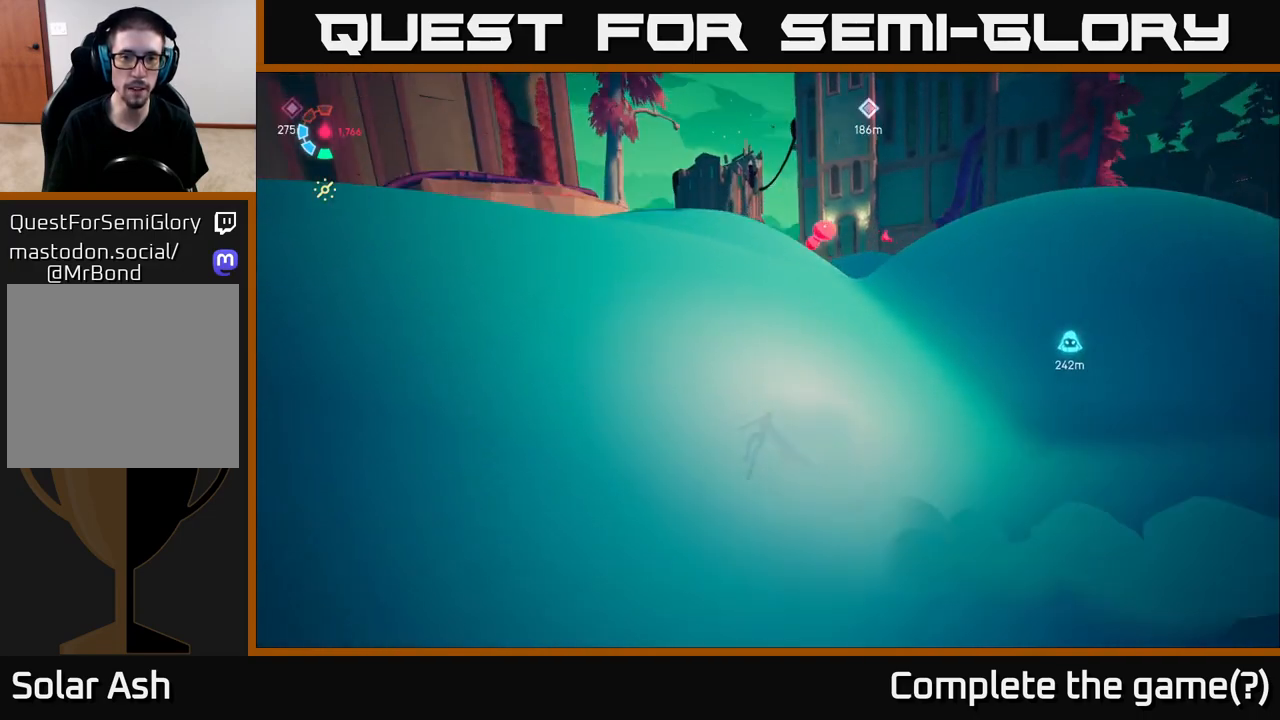
{"buttons": ["L2"], "left_stick": "up-right", "right_stick": "center", "events": [[83, "right_stick", "center"]]}
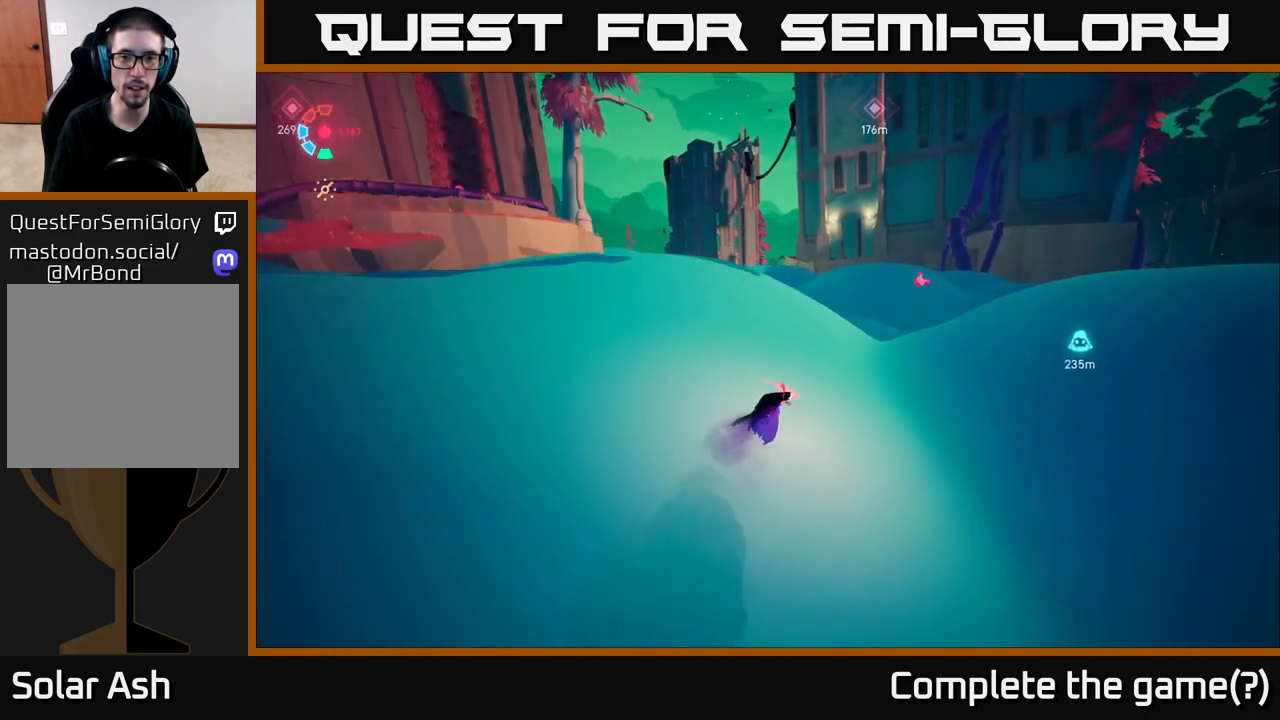
{"buttons": ["L2"], "left_stick": "up-right", "right_stick": "center", "events": []}
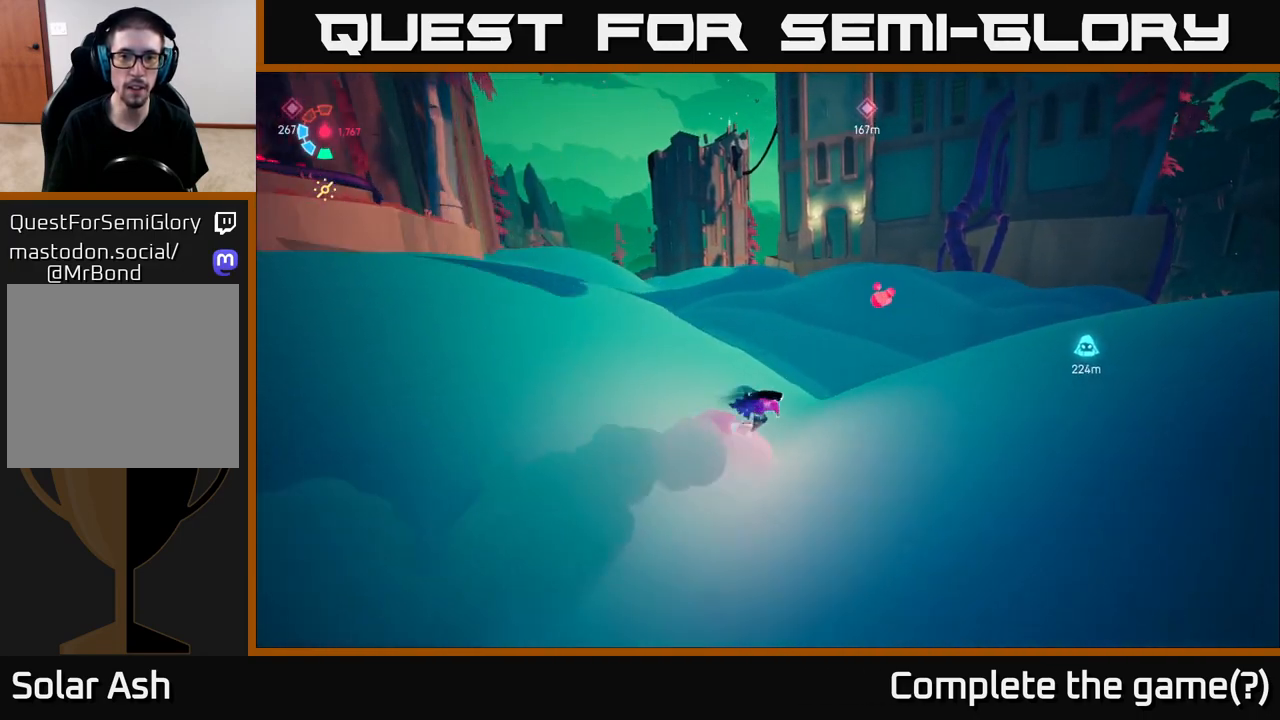
{"buttons": ["L2"], "left_stick": "up-right", "right_stick": "up-left", "events": [[50, "right_stick", "left"], [100, "left_stick", "up"], [250, "left_stick", "up-right"], [333, "right_stick", "up-left"]]}
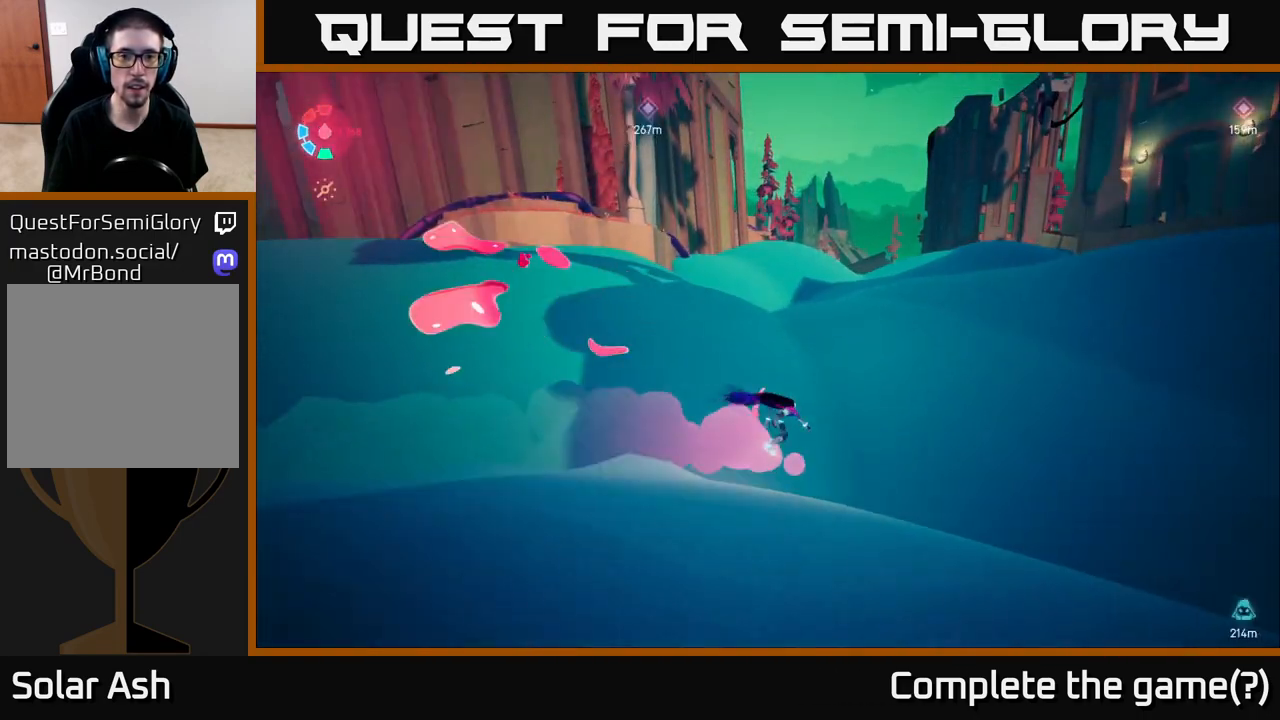
{"buttons": ["L2"], "left_stick": "up-right", "right_stick": "center", "events": [[117, "right_stick", "center"]]}
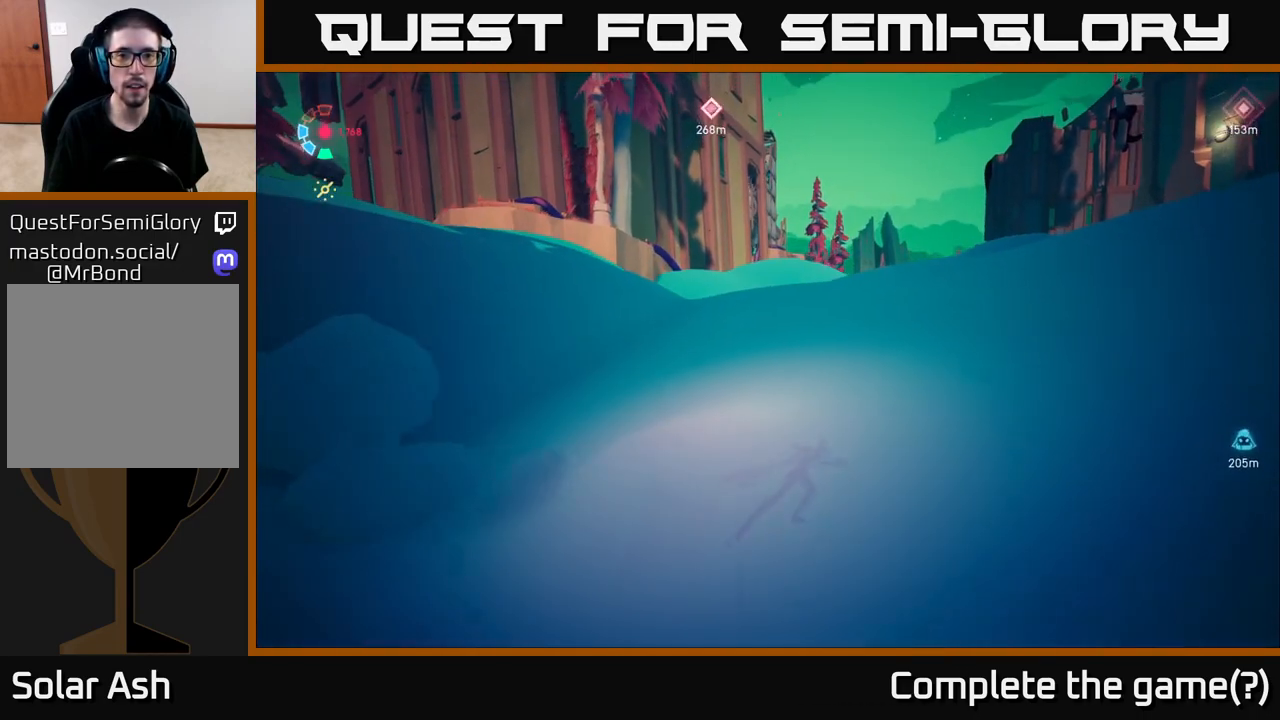
{"buttons": ["L2"], "left_stick": "up-right", "right_stick": "center", "events": [[17, "right_stick", "up-left"], [333, "right_stick", "center"]]}
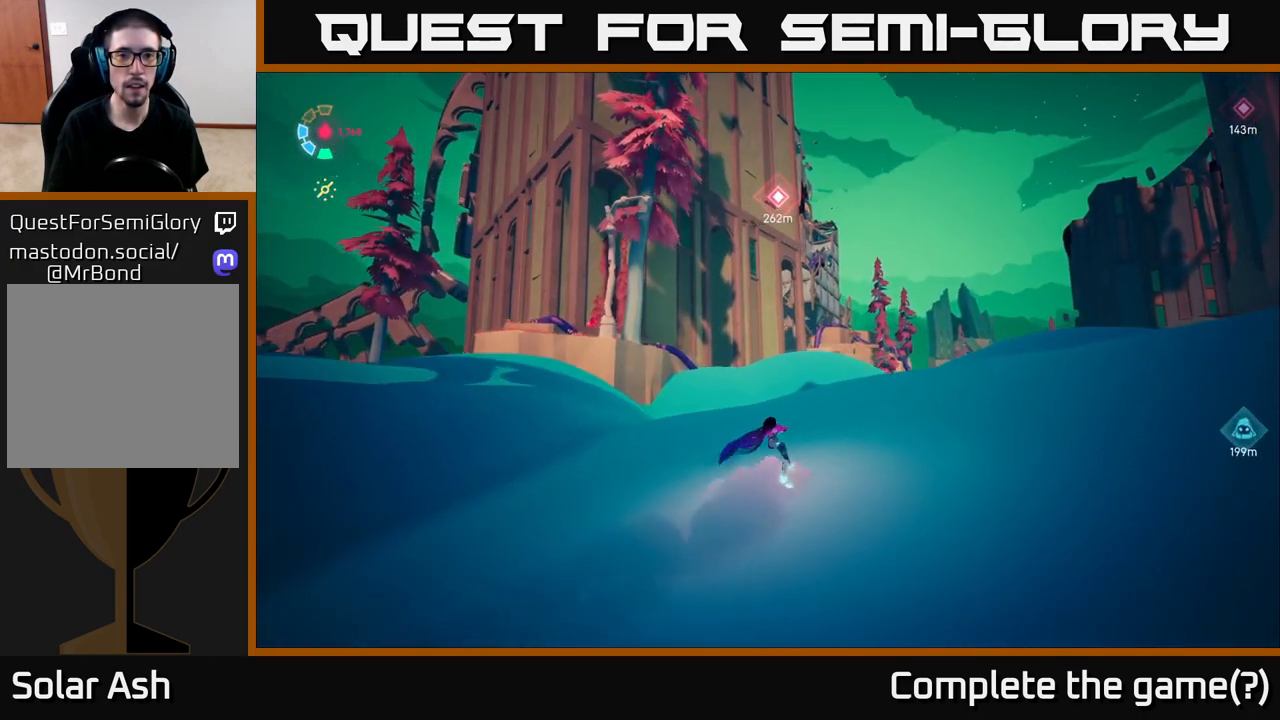
{"buttons": ["L2"], "left_stick": "up-right", "right_stick": "center", "events": []}
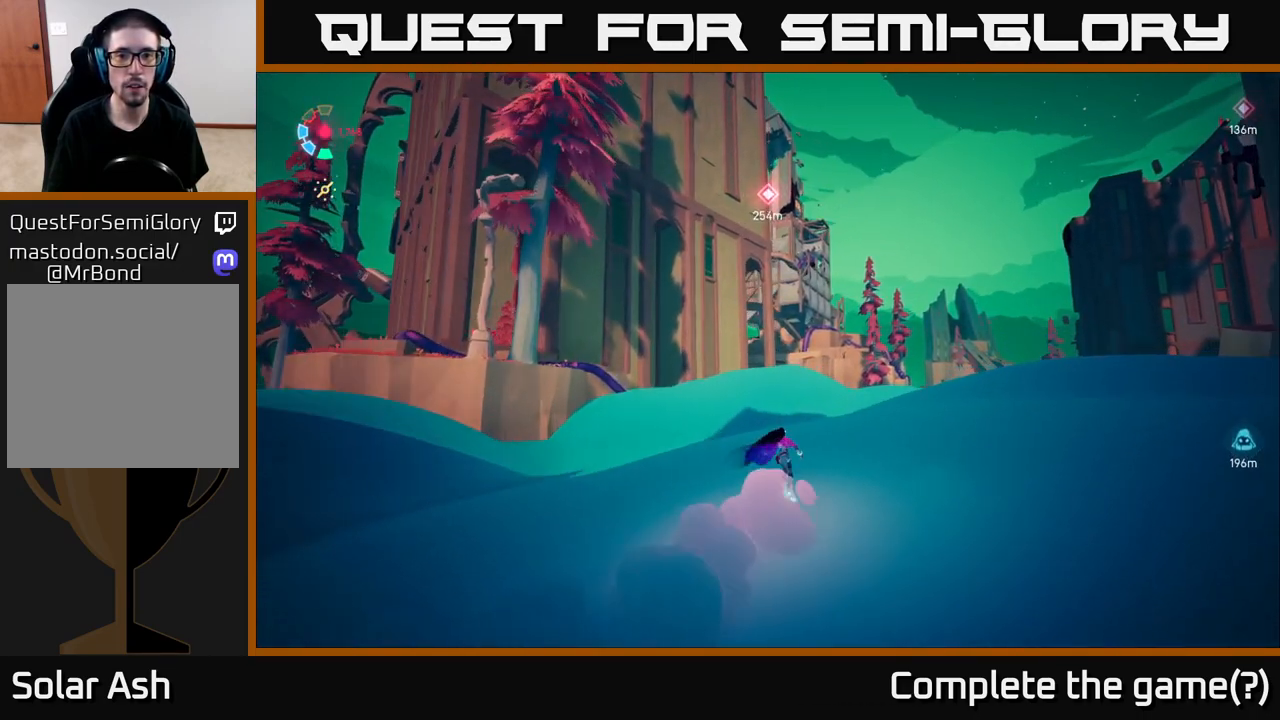
{"buttons": ["L2"], "left_stick": "up-right", "right_stick": "center", "events": []}
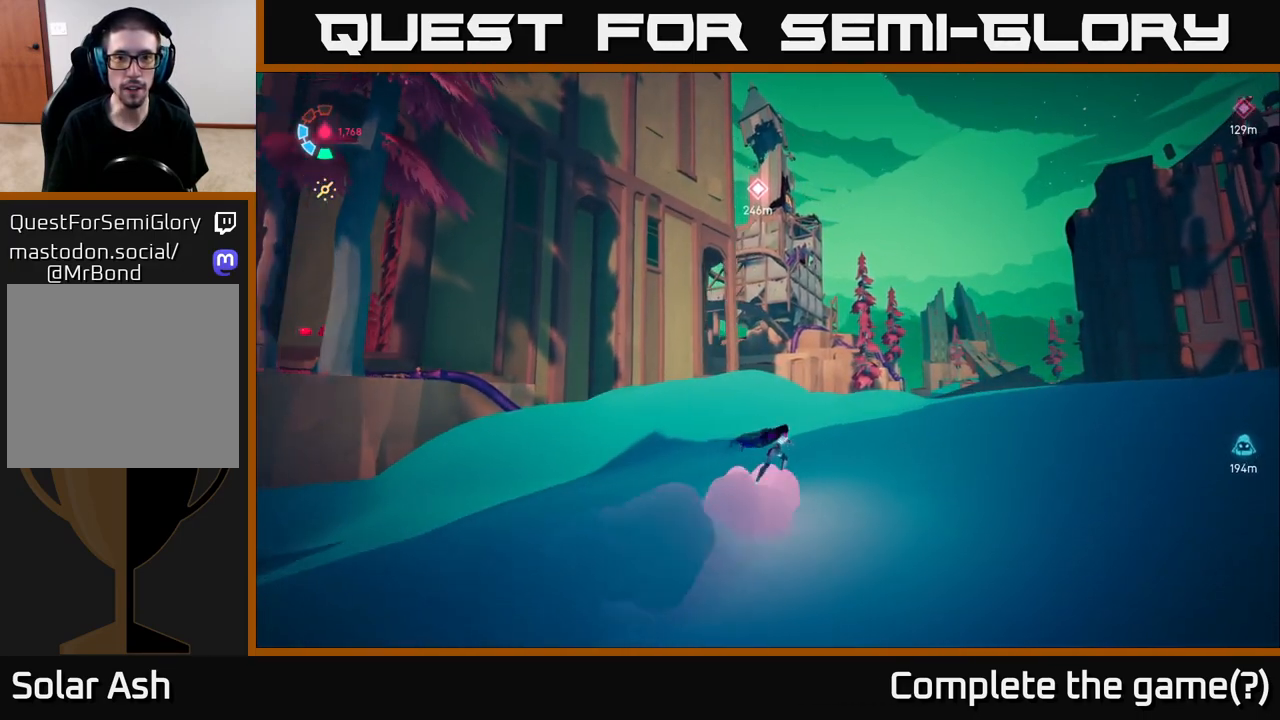
{"buttons": ["L2"], "left_stick": "up-right", "right_stick": "down-right", "events": [[167, "right_stick", "right"], [217, "right_stick", "down-right"]]}
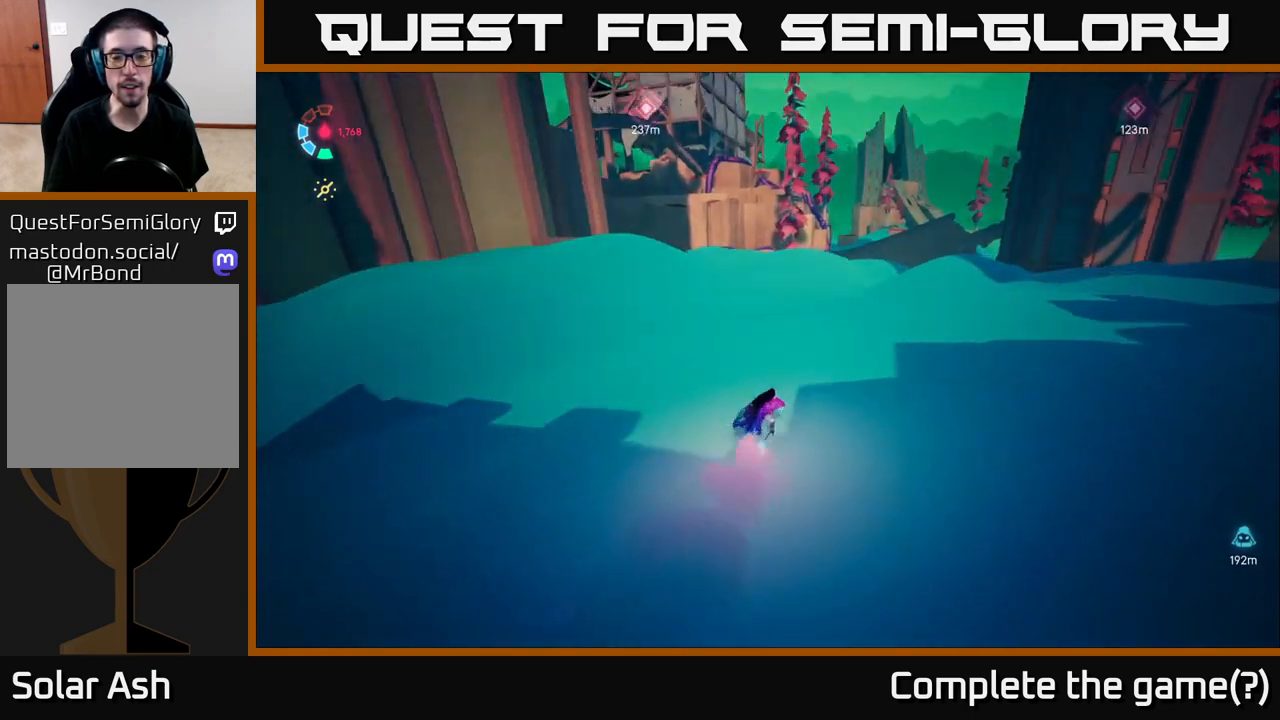
{"buttons": ["L2"], "left_stick": "up", "right_stick": "right", "events": [[100, "right_stick", "center"], [383, "right_stick", "right"], [467, "left_stick", "up"]]}
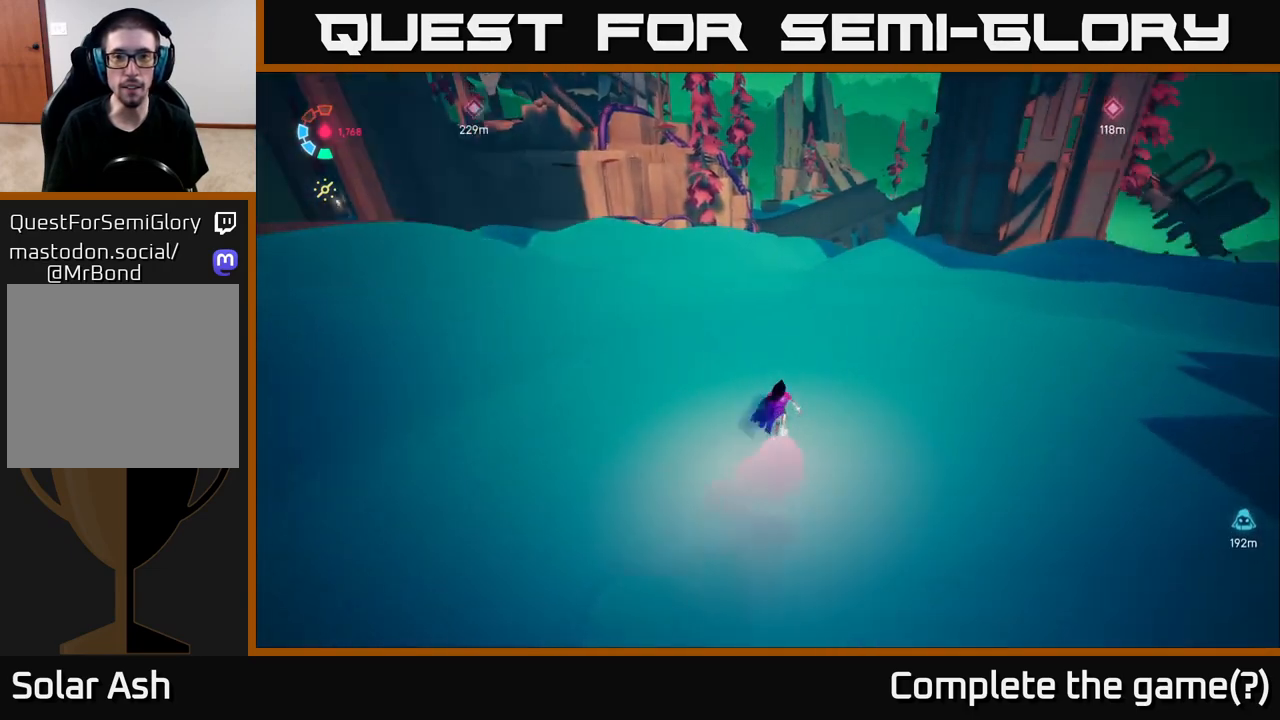
{"buttons": ["L2"], "left_stick": "up", "right_stick": "center", "events": [[67, "right_stick", "up"], [117, "right_stick", "up-left"], [267, "left_stick", "up-right"], [383, "right_stick", "center"], [450, "left_stick", "up"]]}
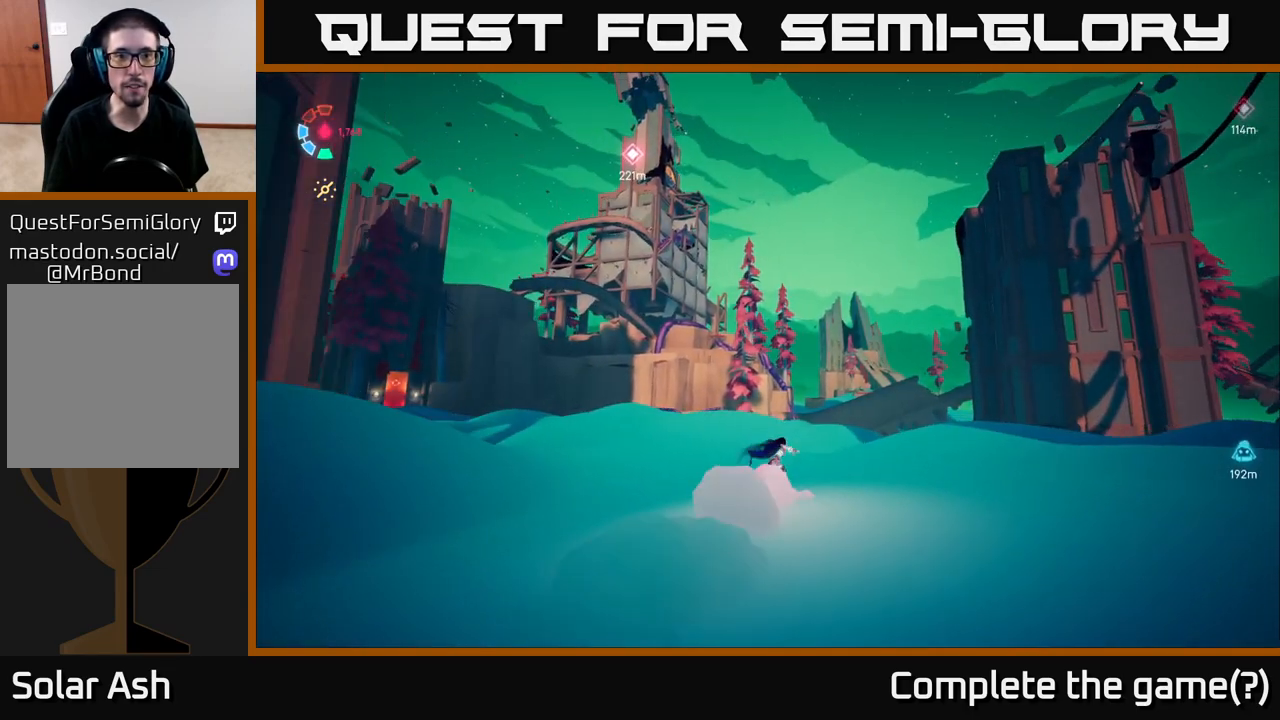
{"buttons": [], "left_stick": "center", "right_stick": "up", "events": [[200, "right_stick", "up-left"], [217, "left_stick", "center"], [300, "L2", "up"], [367, "right_stick", "up"]]}
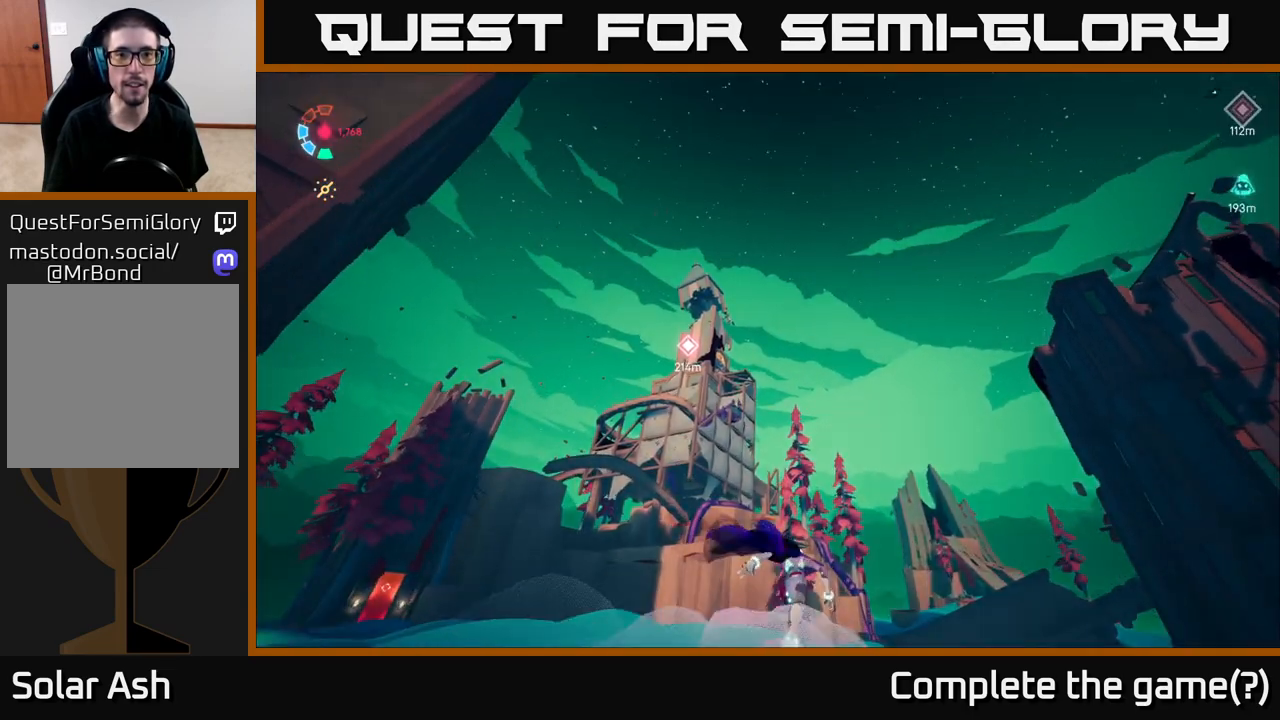
{"buttons": [], "left_stick": "center", "right_stick": "center", "events": [[33, "right_stick", "center"]]}
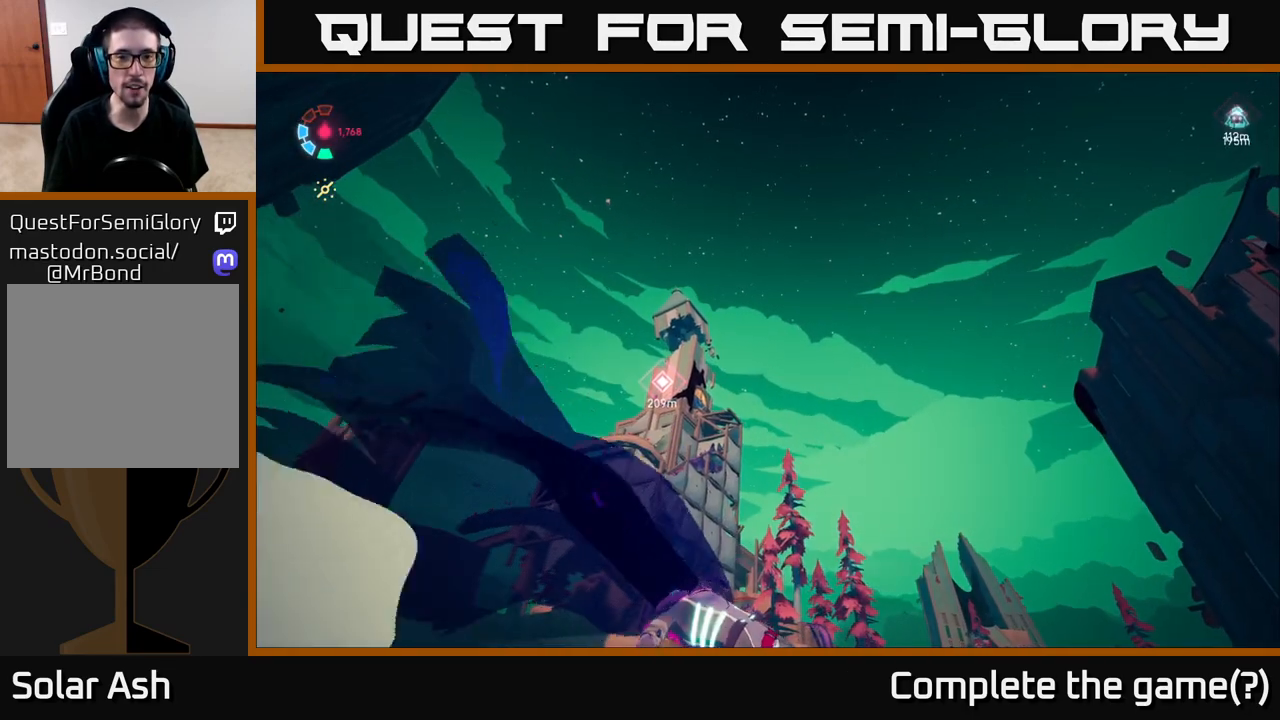
{"buttons": [], "left_stick": "up", "right_stick": "down", "events": [[117, "right_stick", "left"], [333, "right_stick", "center"], [433, "left_stick", "up"], [433, "right_stick", "down"]]}
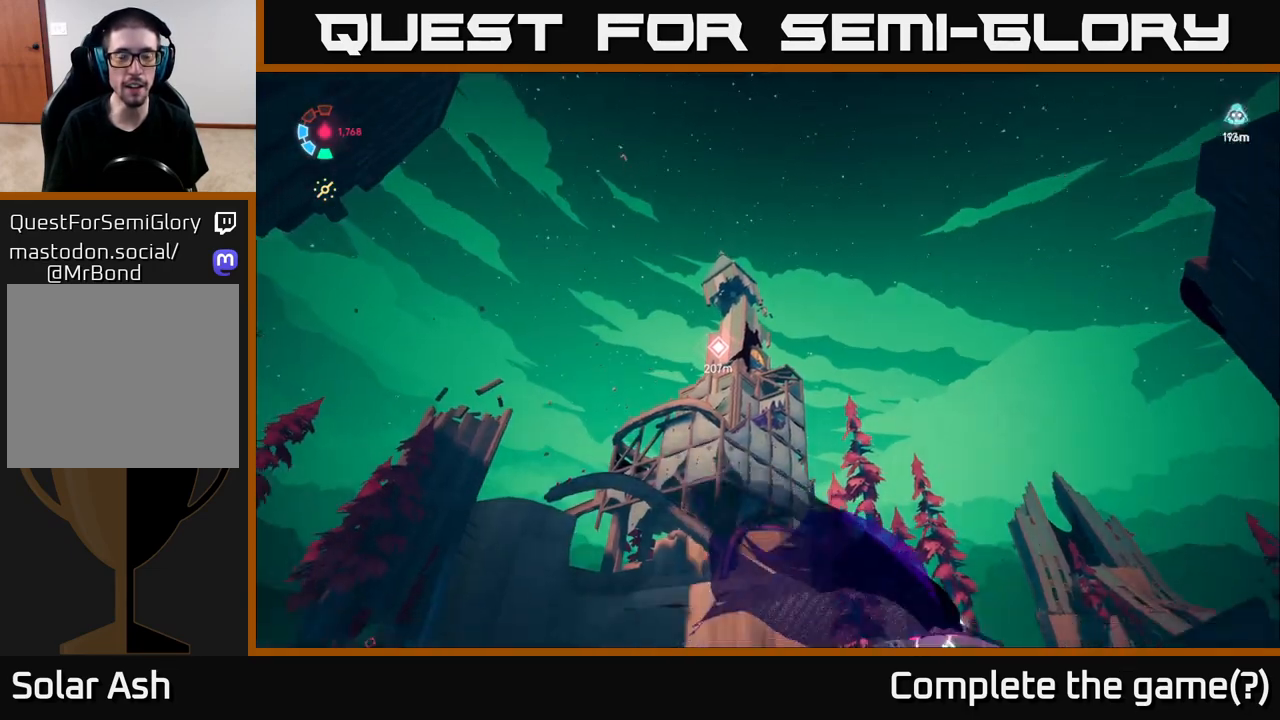
{"buttons": ["L2"], "left_stick": "up-left", "right_stick": "down-left", "events": [[17, "L2", "down"], [250, "left_stick", "up-left"], [433, "right_stick", "down-left"]]}
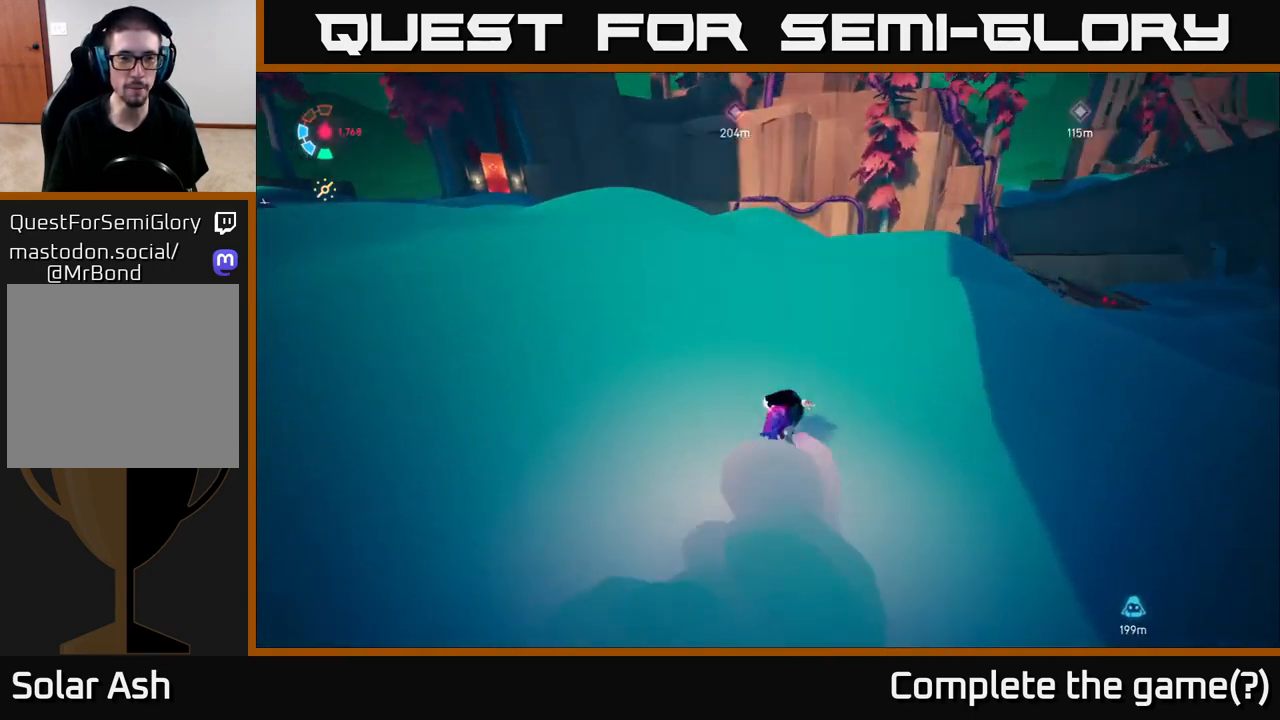
{"buttons": ["L2"], "left_stick": "up-left", "right_stick": "center", "events": [[50, "right_stick", "center"]]}
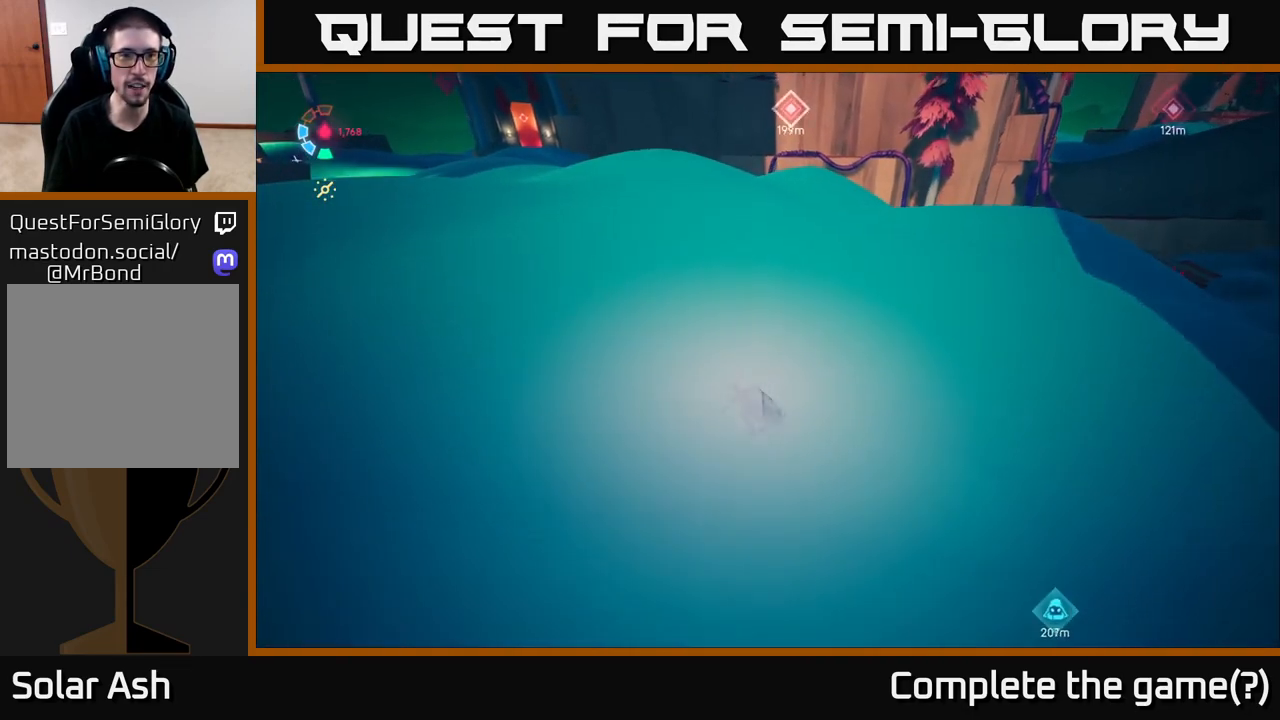
{"buttons": ["L2"], "left_stick": "up", "right_stick": "center", "events": [[133, "right_stick", "up"], [283, "left_stick", "up"], [350, "right_stick", "center"]]}
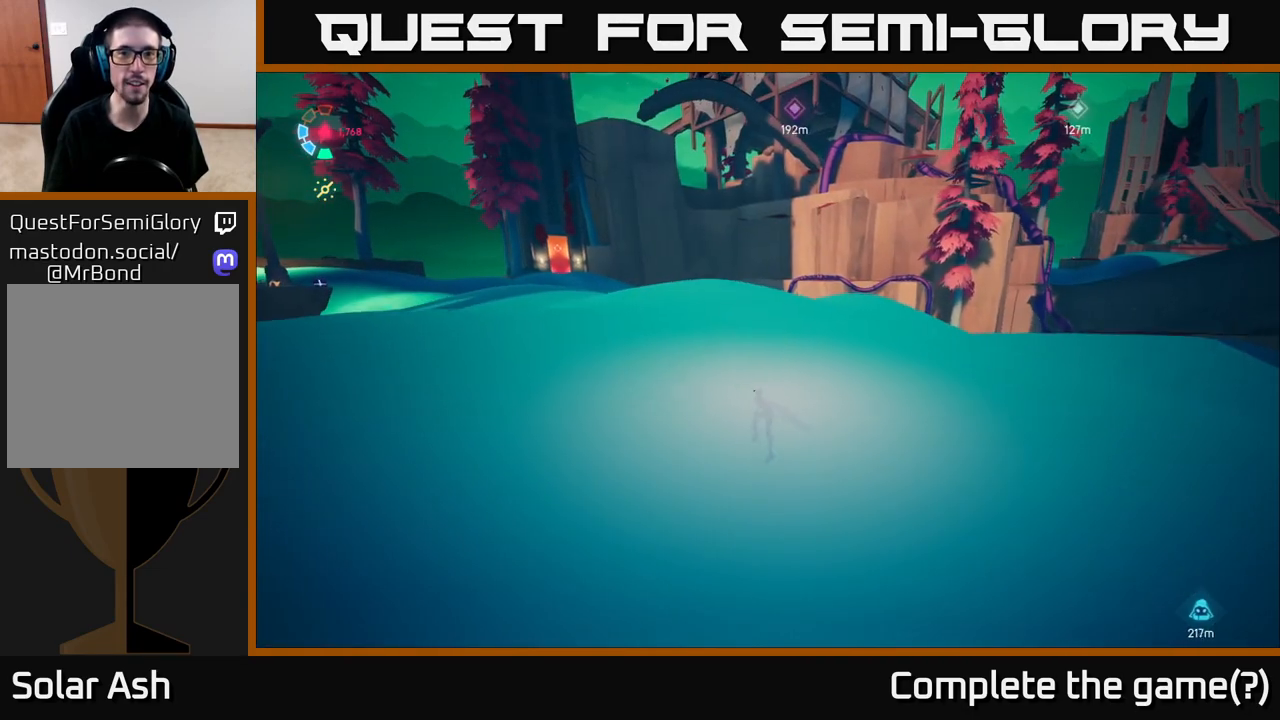
{"buttons": ["L2"], "left_stick": "up-right", "right_stick": "right", "events": [[333, "left_stick", "up-right"], [383, "right_stick", "right"]]}
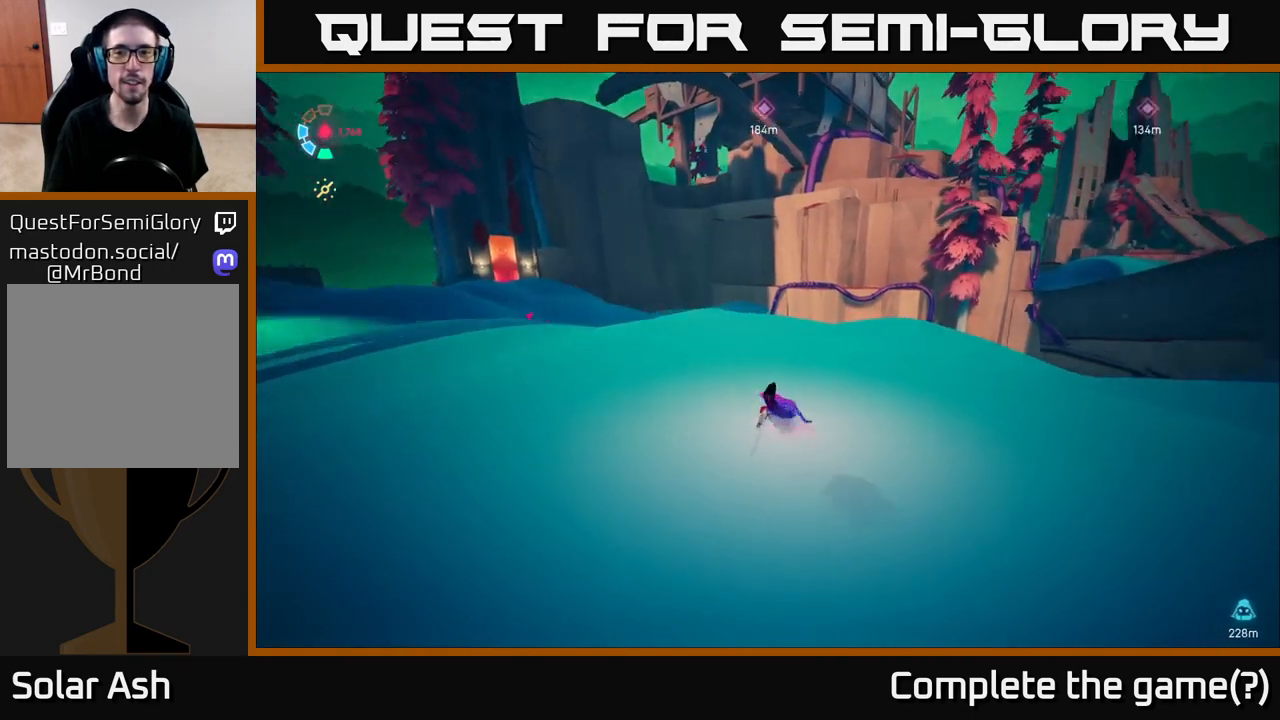
{"buttons": ["L2"], "left_stick": "right", "right_stick": "center", "events": [[133, "right_stick", "down-right"], [450, "right_stick", "center"], [500, "left_stick", "right"]]}
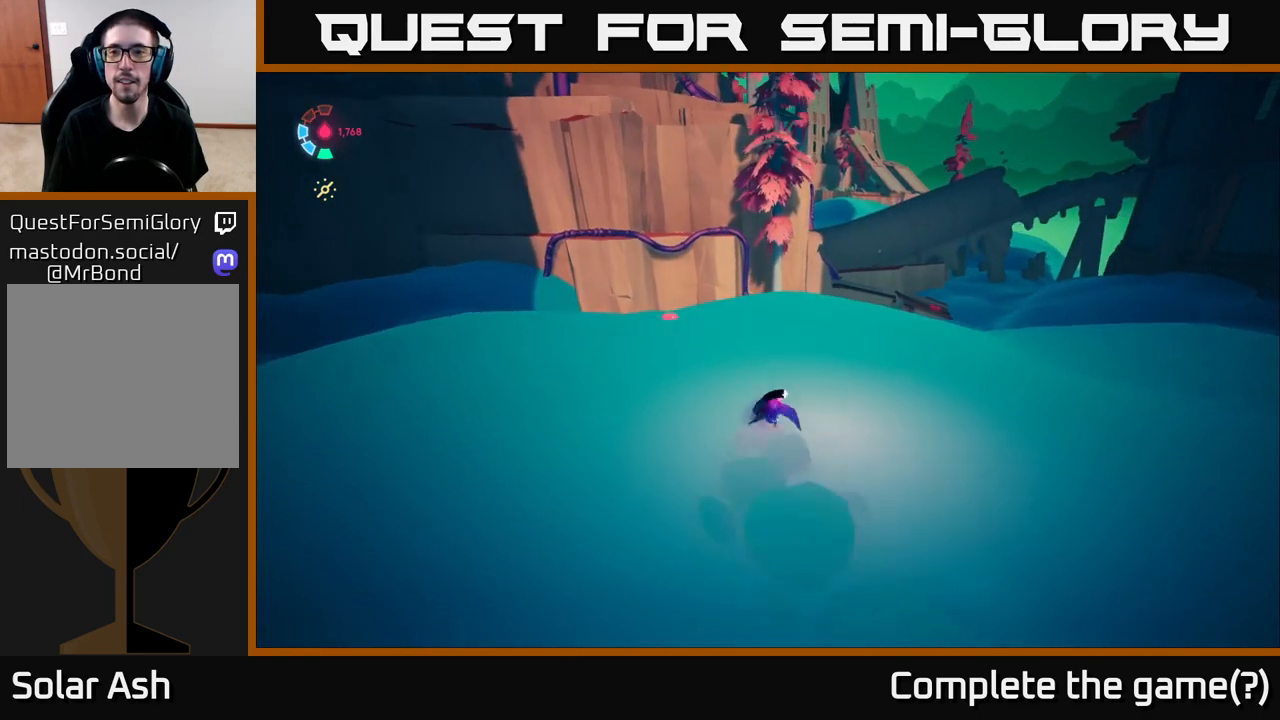
{"buttons": ["L2"], "left_stick": "right", "right_stick": "down-left", "events": [[467, "right_stick", "down-left"]]}
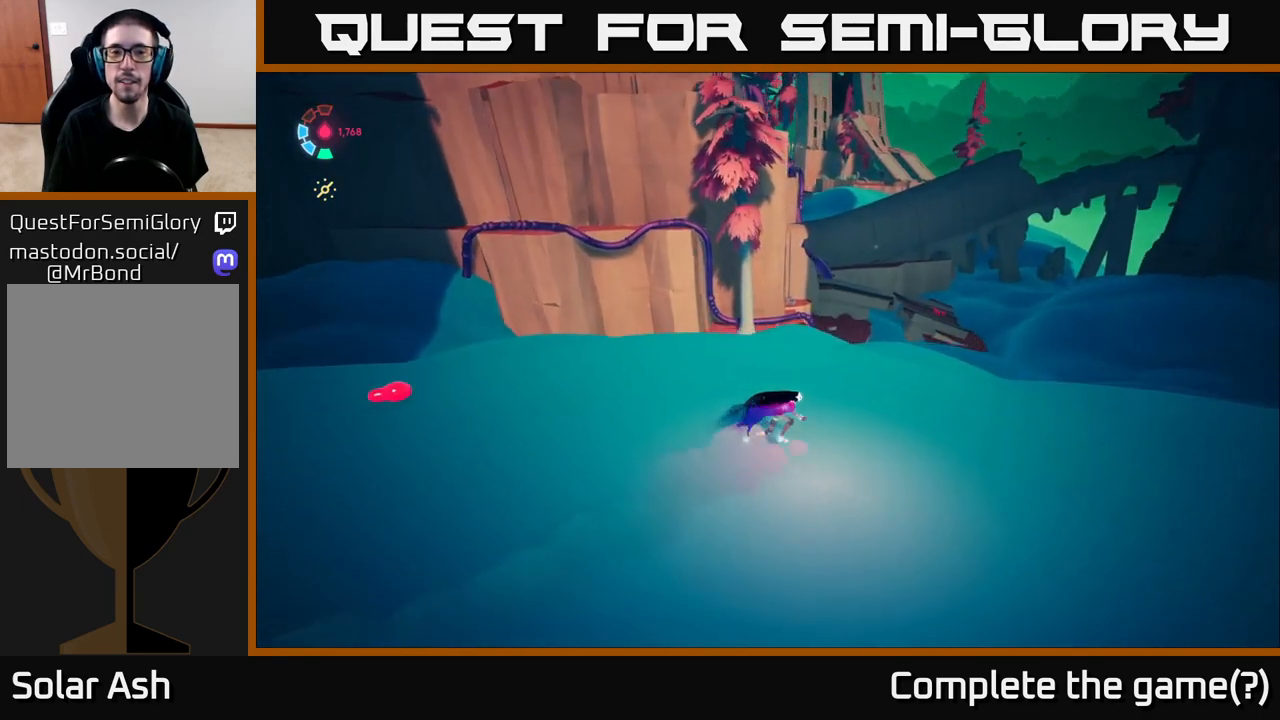
{"buttons": ["L2"], "left_stick": "down-left", "right_stick": "center", "events": [[67, "left_stick", "left"], [300, "right_stick", "center"], [500, "left_stick", "down-left"]]}
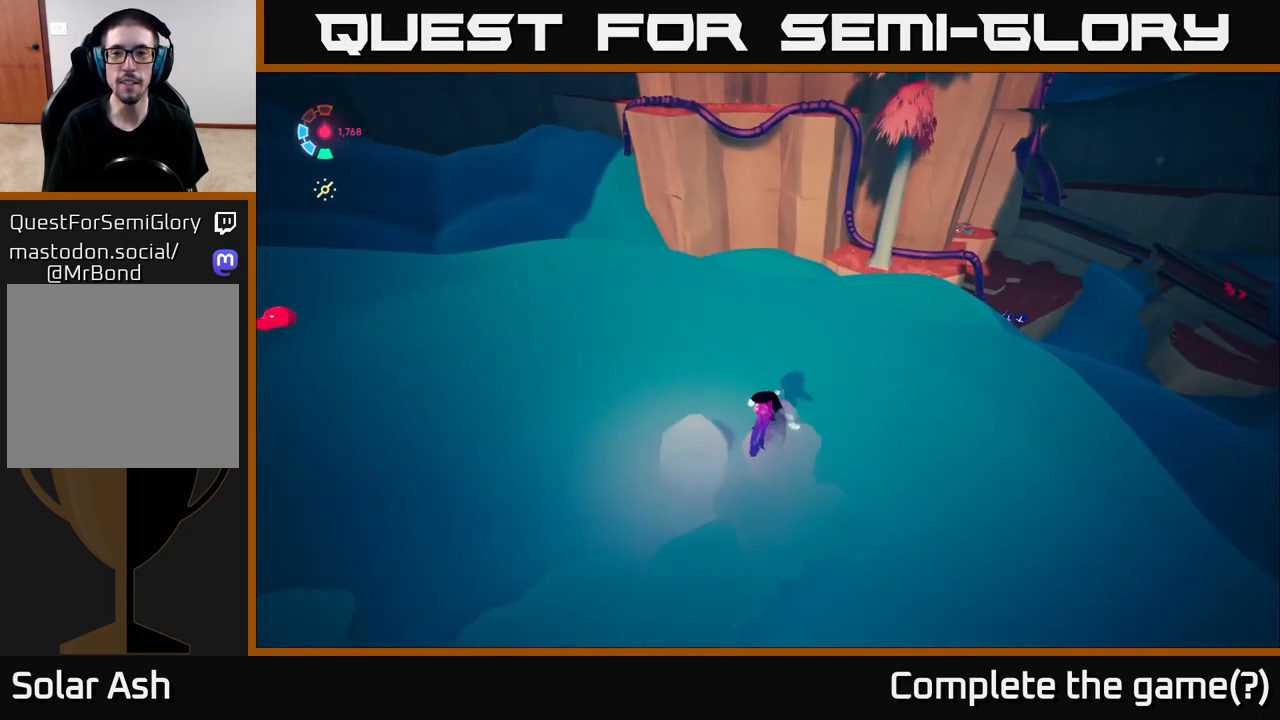
{"buttons": ["L2"], "left_stick": "down-left", "right_stick": "right", "events": [[350, "right_stick", "right"]]}
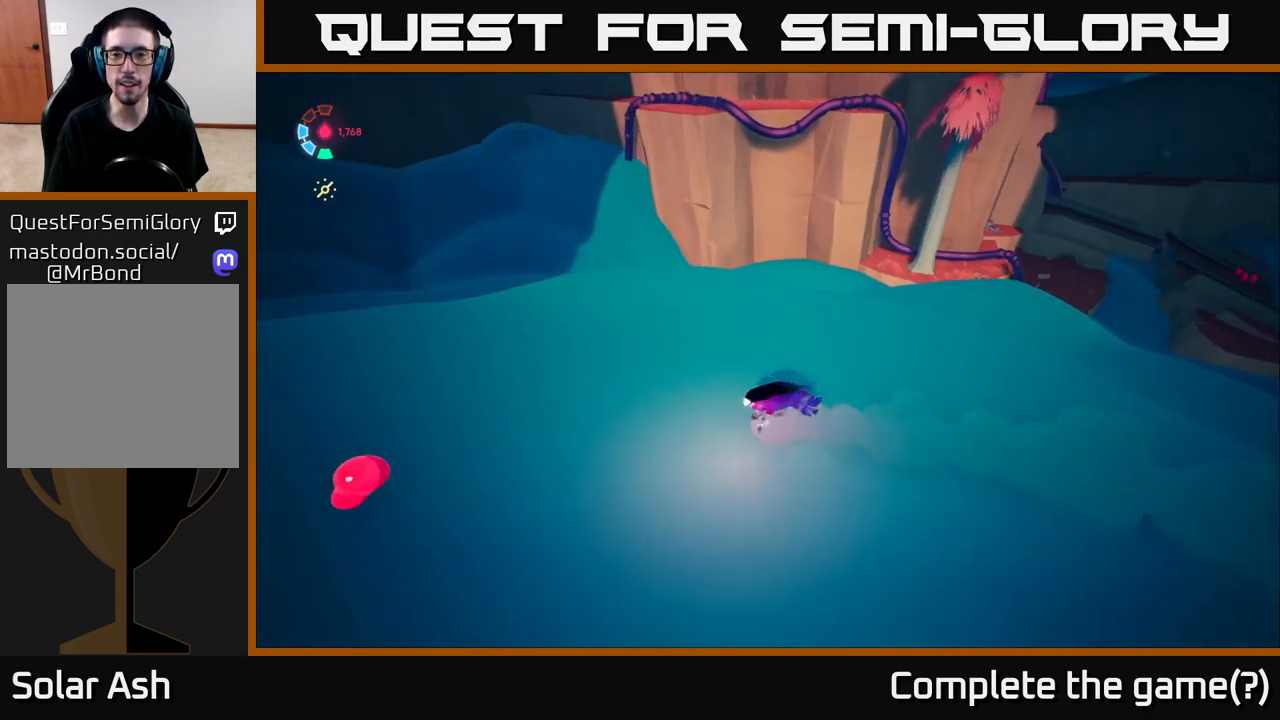
{"buttons": [], "left_stick": "right", "right_stick": "right", "events": [[33, "left_stick", "down"], [100, "L2", "up"], [233, "left_stick", "down-right"], [367, "left_stick", "right"]]}
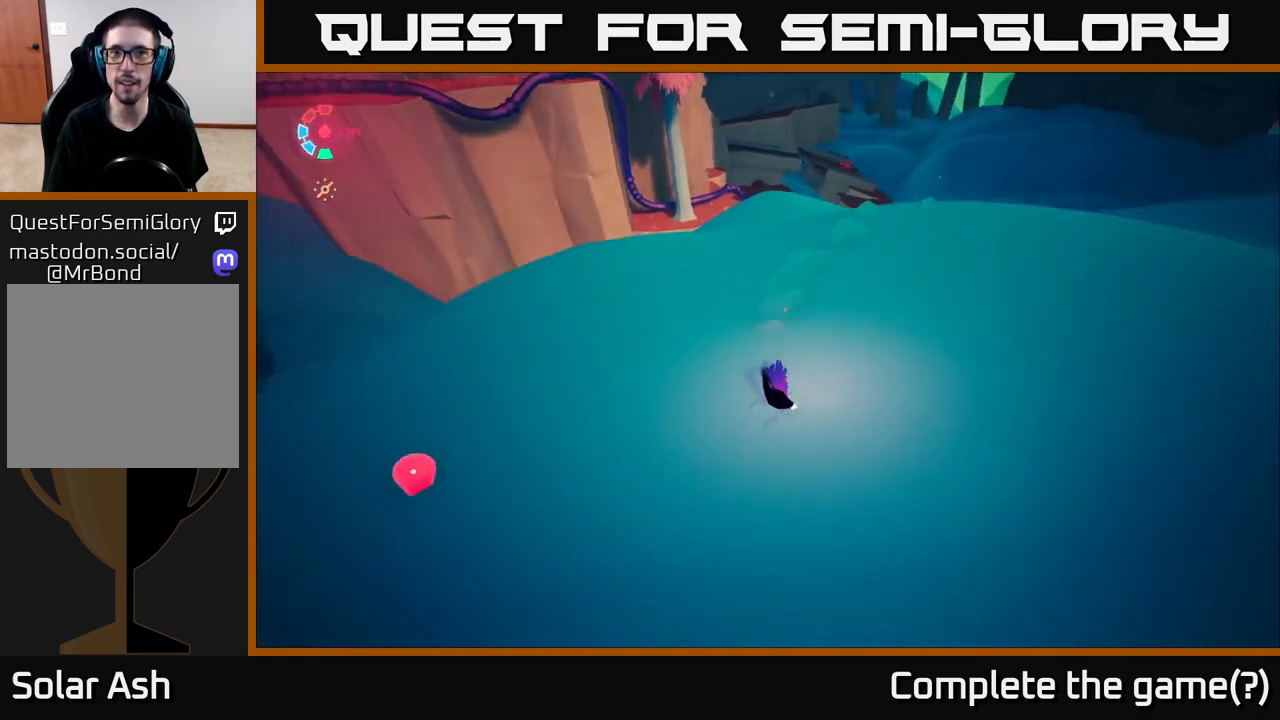
{"buttons": ["L2"], "left_stick": "up", "right_stick": "center", "events": [[33, "left_stick", "up-right"], [83, "L2", "down"], [300, "right_stick", "center"], [367, "left_stick", "up"]]}
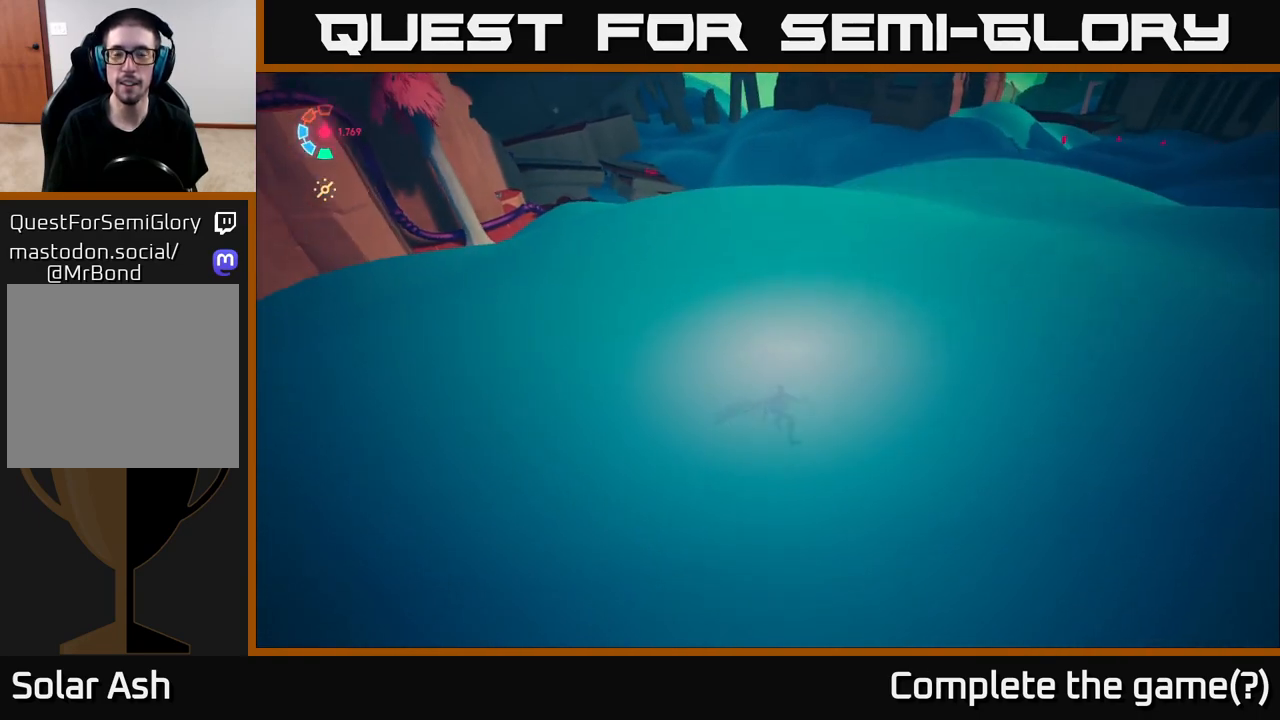
{"buttons": ["L2"], "left_stick": "up-right", "right_stick": "down-left", "events": [[200, "left_stick", "up-right"], [500, "right_stick", "down-left"]]}
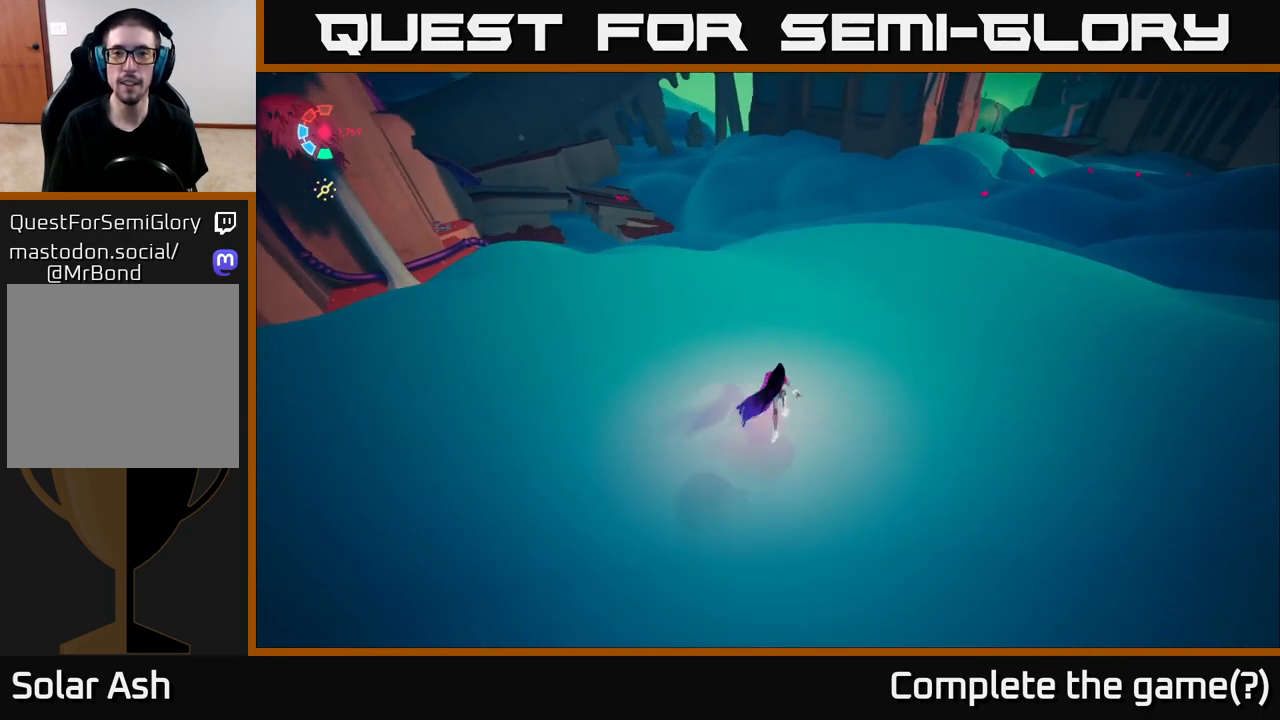
{"buttons": ["L2"], "left_stick": "up-right", "right_stick": "right", "events": [[67, "right_stick", "center"], [433, "right_stick", "right"]]}
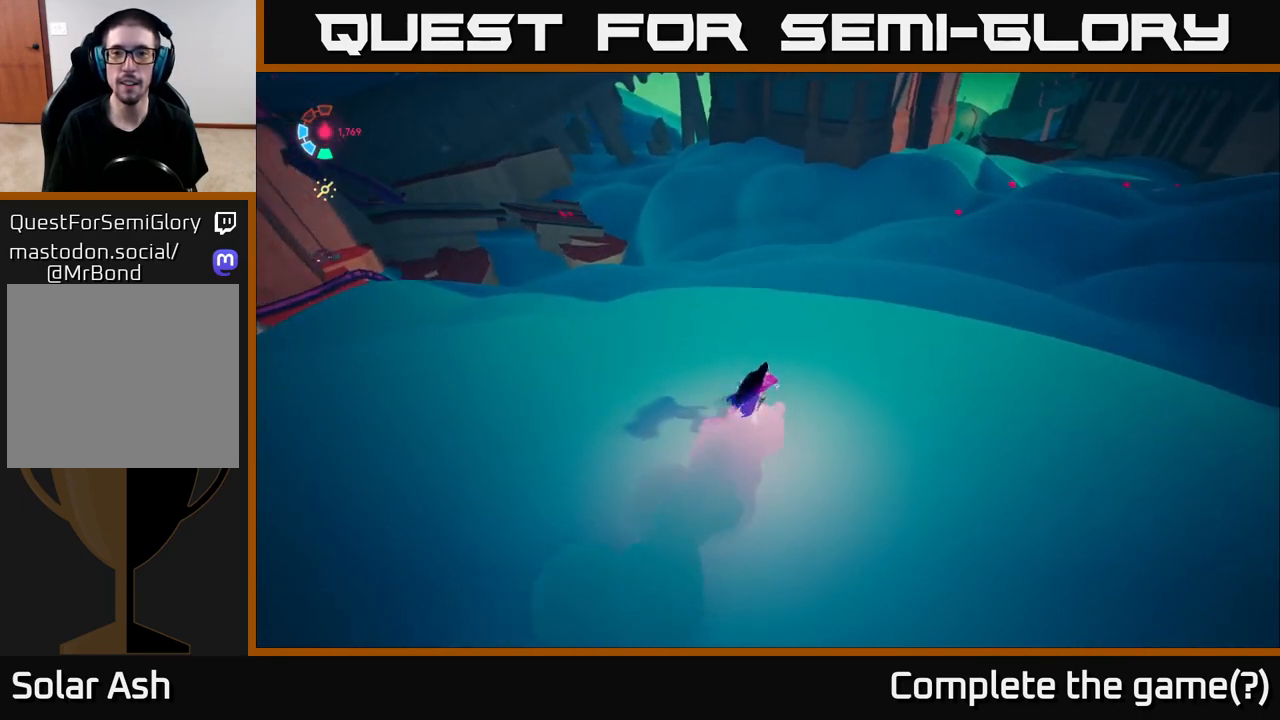
{"buttons": ["L2"], "left_stick": "up", "right_stick": "left", "events": [[133, "right_stick", "center"], [167, "left_stick", "up"], [350, "right_stick", "left"]]}